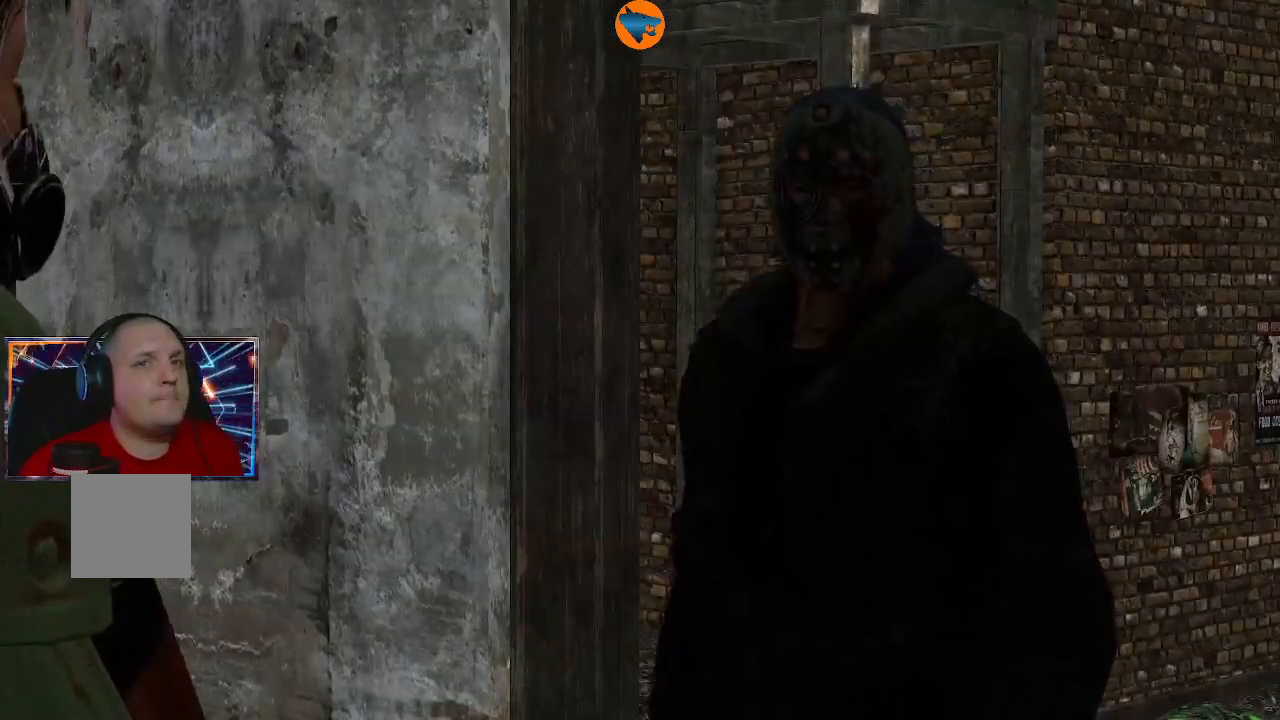
Gameplay with a controller (Xbox layout); each line is a JSON object with the inputs held at the frame after it. "events" lists button and stick changes between this image and that frame as [ms after this image, input, new state], when the widget could be followed in between.
{"buttons": [], "left_stick": "center", "right_stick": "center", "events": []}
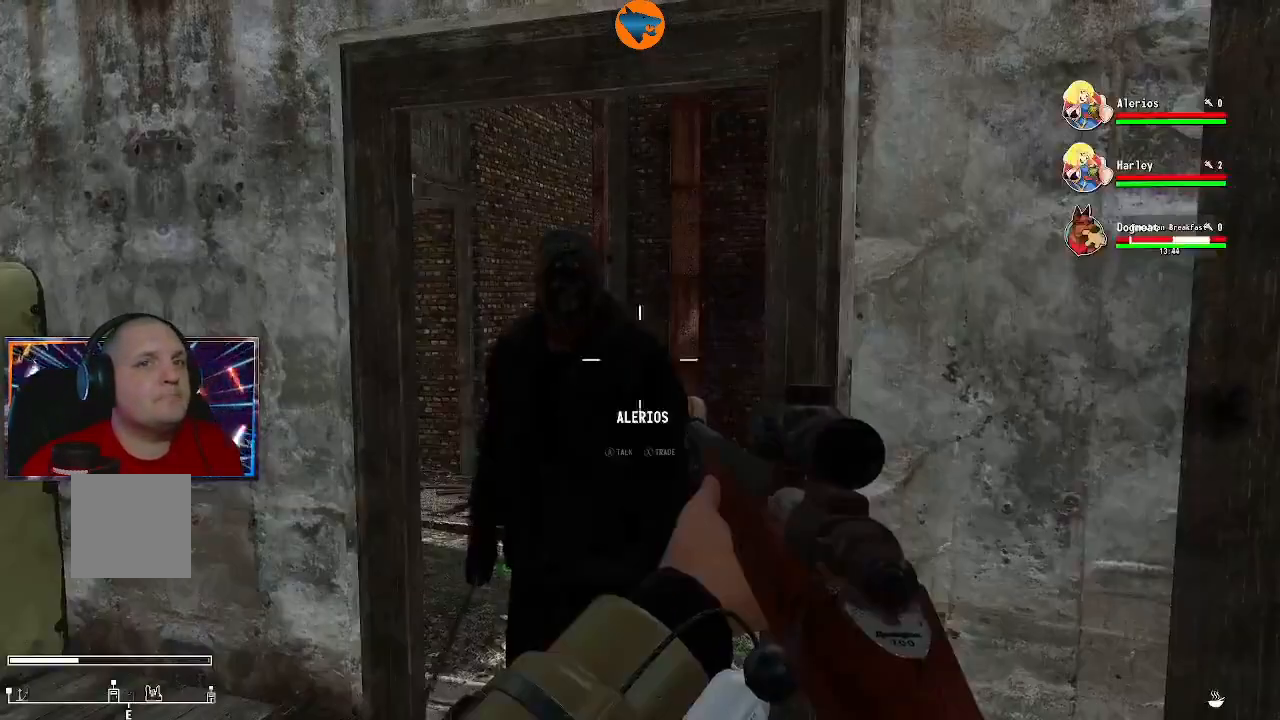
{"buttons": [], "left_stick": "center", "right_stick": "left", "events": [[200, "right_stick", "left"]]}
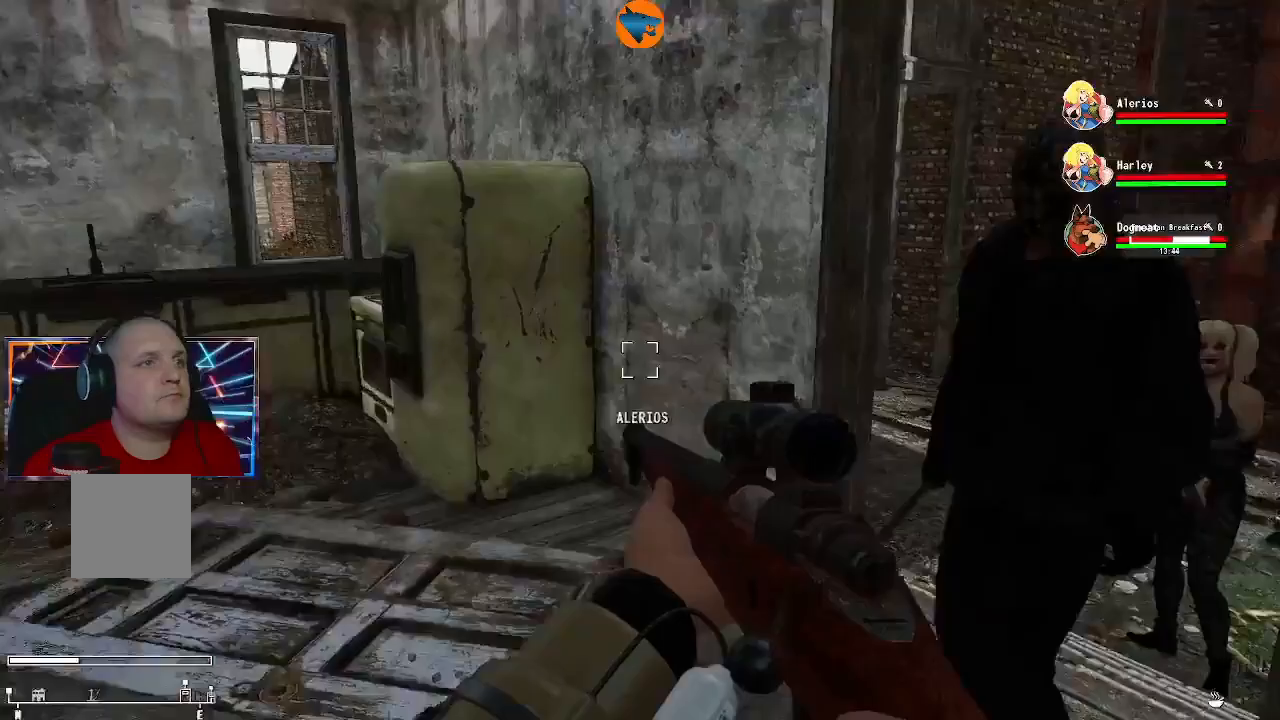
{"buttons": [], "left_stick": "up", "right_stick": "center", "events": [[200, "left_stick", "up"], [300, "right_stick", "center"]]}
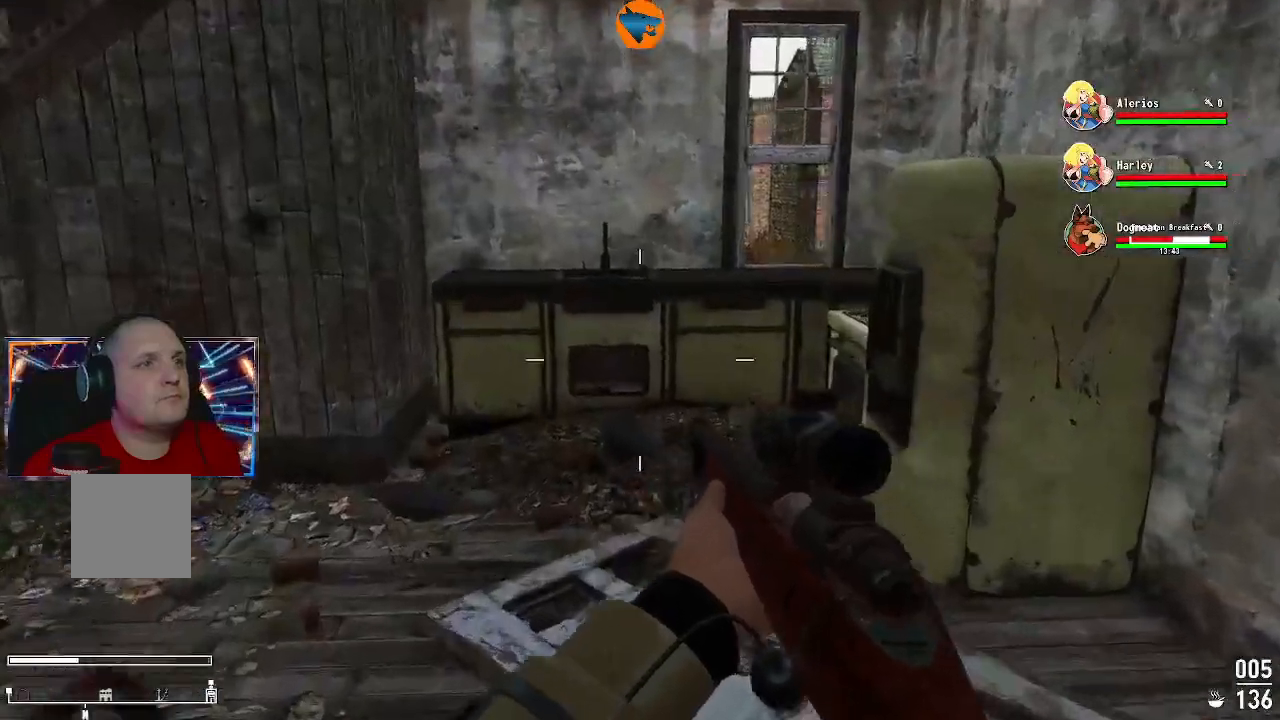
{"buttons": [], "left_stick": "left", "right_stick": "left", "events": [[100, "right_stick", "left"], [167, "left_stick", "left"]]}
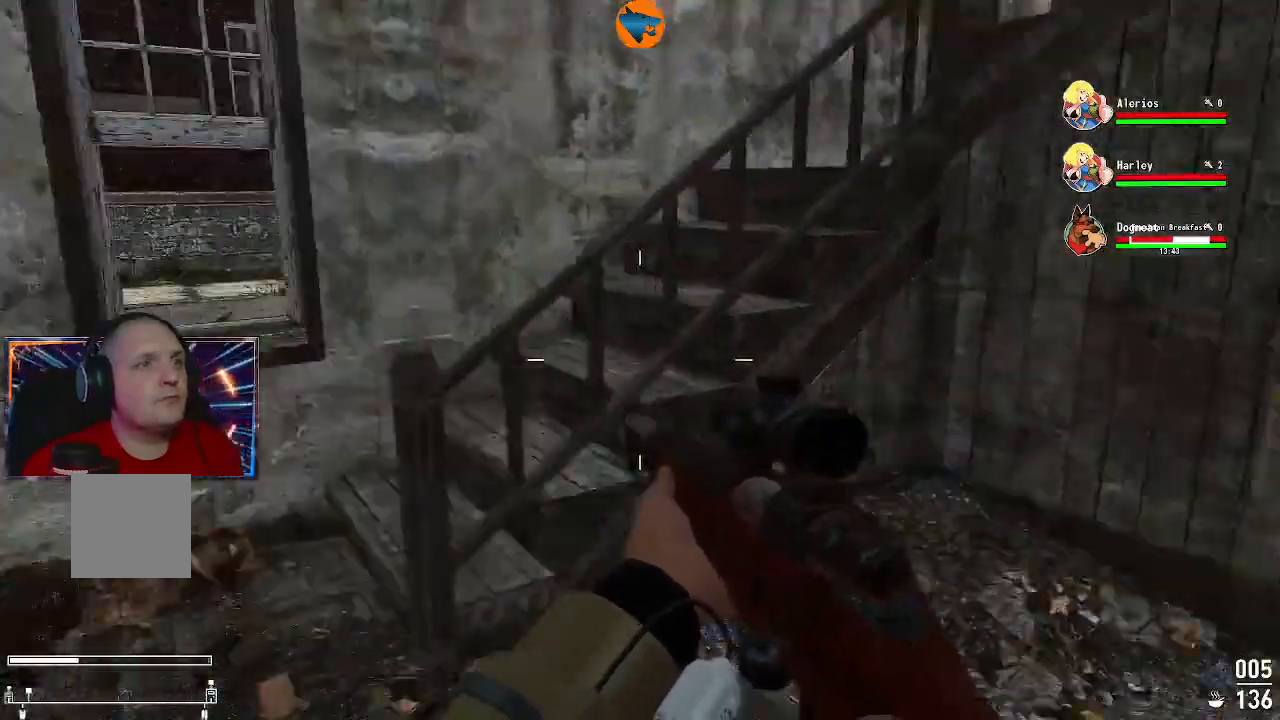
{"buttons": [], "left_stick": "up", "right_stick": "right", "events": [[67, "right_stick", "up-left"], [200, "right_stick", "center"], [300, "left_stick", "up"], [333, "right_stick", "right"]]}
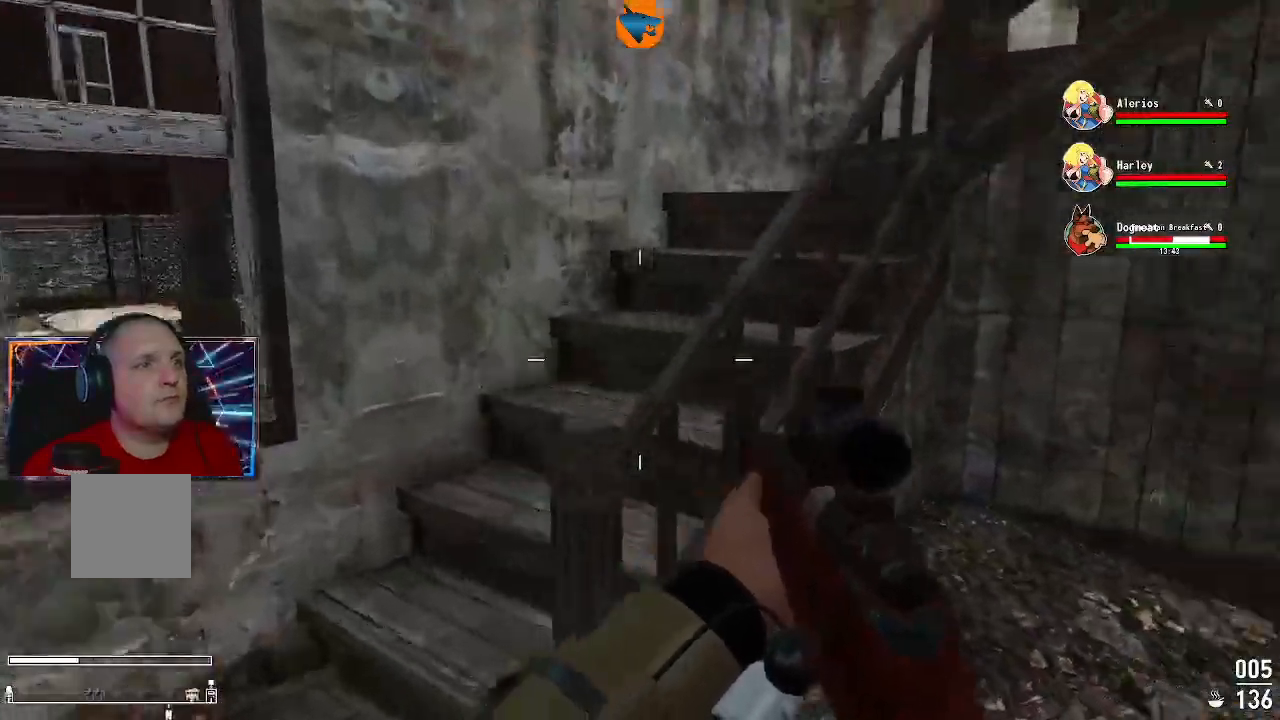
{"buttons": [], "left_stick": "up", "right_stick": "center", "events": [[500, "right_stick", "center"]]}
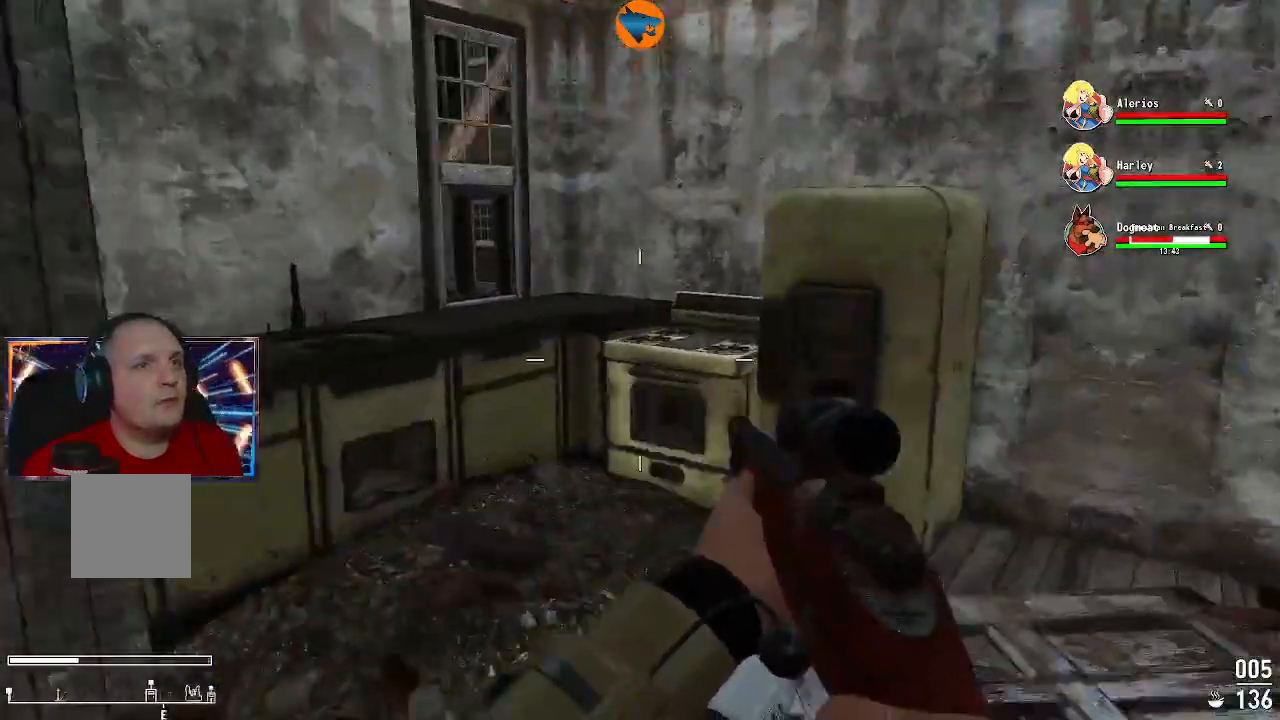
{"buttons": [], "left_stick": "center", "right_stick": "center"}
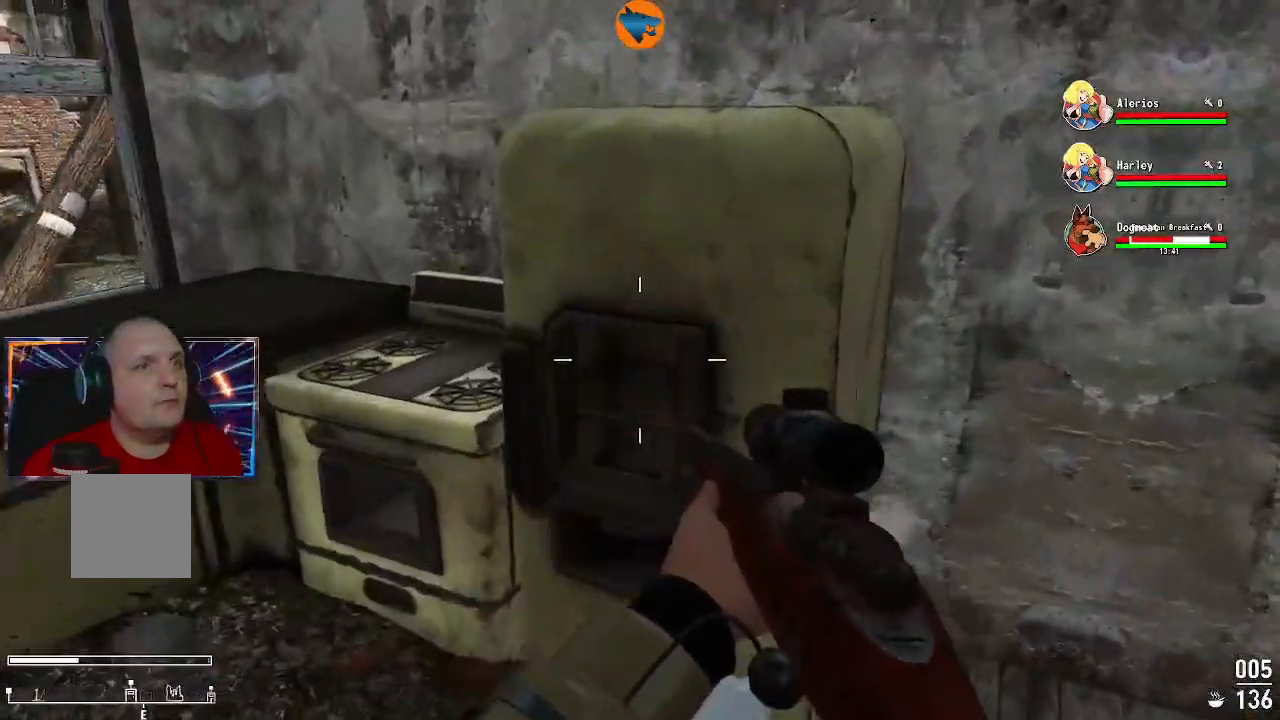
{"buttons": [], "left_stick": "down-left", "right_stick": "left", "events": [[300, "left_stick", "down-right"], [333, "right_stick", "up-right"], [400, "left_stick", "center"], [433, "right_stick", "left"], [467, "left_stick", "down-left"]]}
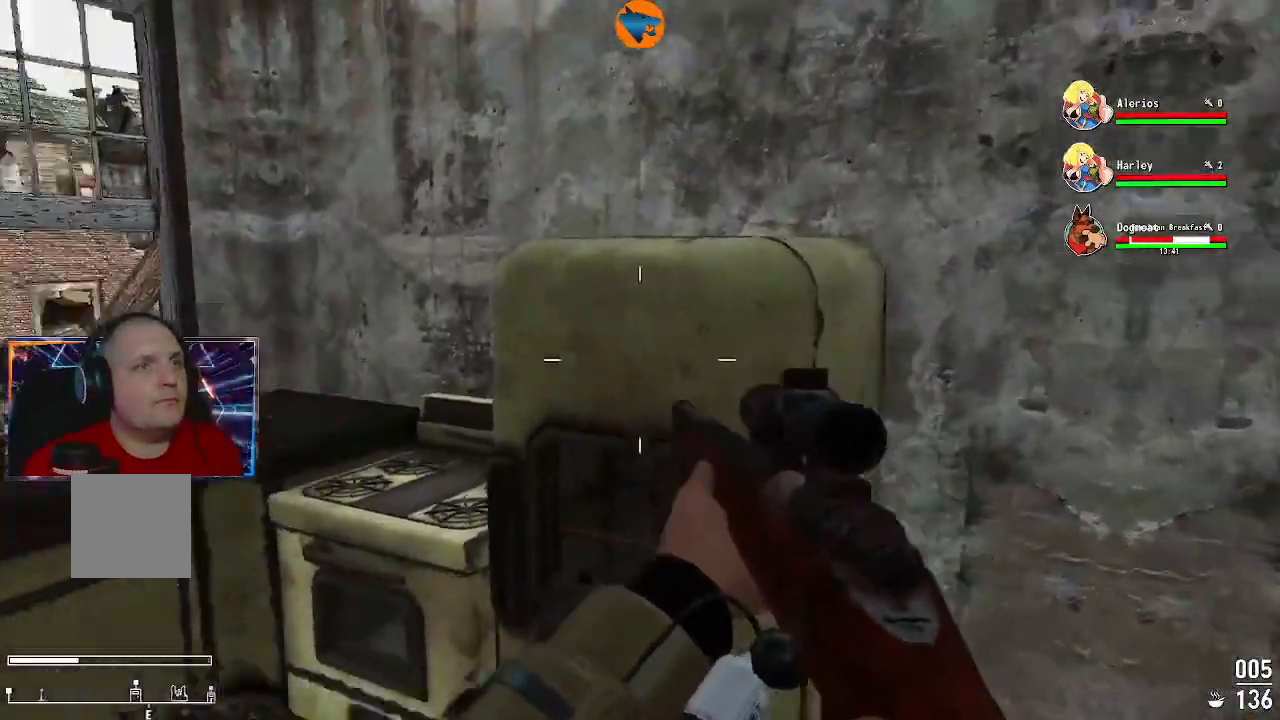
{"buttons": [], "left_stick": "center", "right_stick": "center", "events": [[33, "right_stick", "down-left"], [267, "left_stick", "center"], [367, "right_stick", "center"]]}